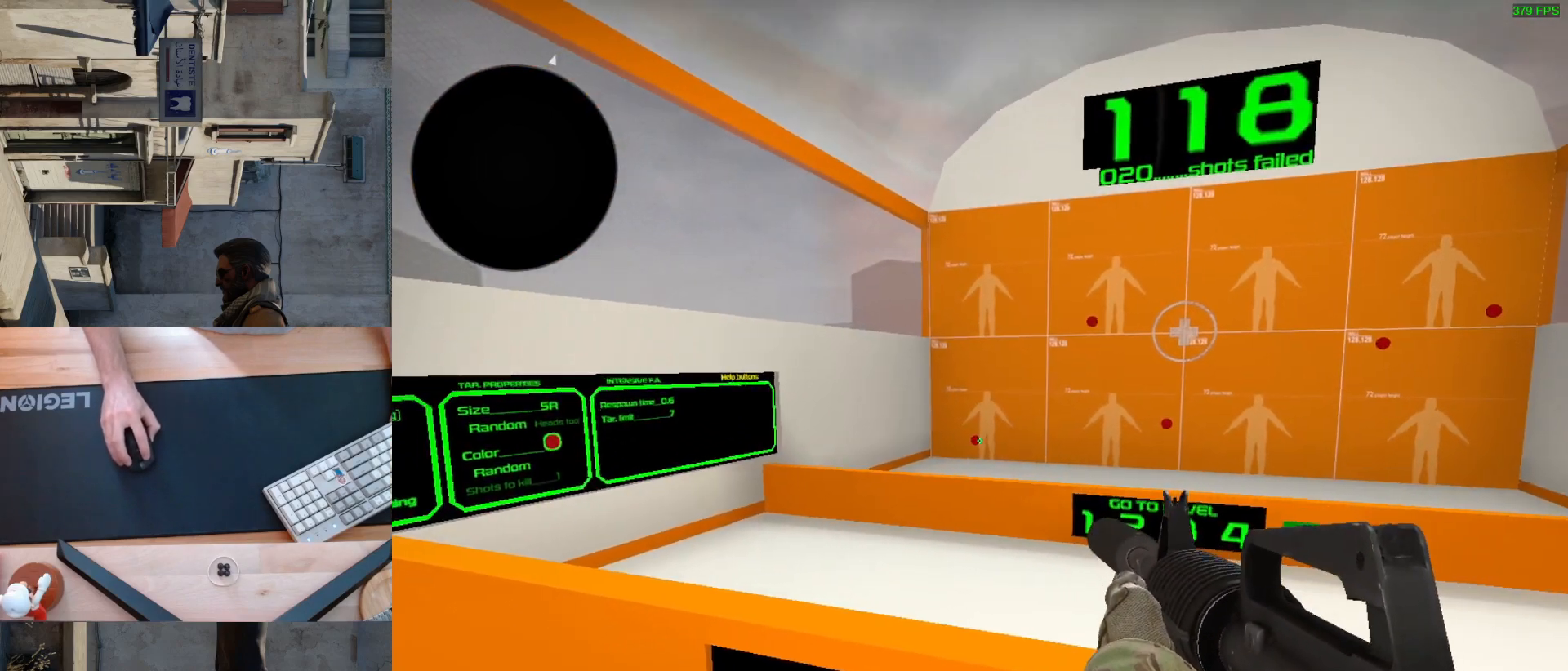
Gameplay with keyboard and mouse; each line is a JSON object with the keys and mouse buttons held at the frame after it. "events" lists presses ("down") and releases ("up") of "a", "ctrl", "d", "e", "q", "s", "shift", "space", "w", "mouse_left", "mouse_wheel", "mouse_right", "mouse_mb4" and "mouse_mb5" between this image and that frame as [ms after this image, input, new state], when the widget could be followed in between. "mouse_left", "mouse_wheel", "mouse_right", "mouse_mb4", "mouse_mb5" = the "left", "wheel", "right", "mb4", "mb5" buttons of the "mouse" list. No other keys are recorded. "wheel" means that the mouse wheel is clicked or scrolled. Mouse movement is not recorded.
{"keys": [], "mouse": [], "events": [[83, "mouse_left", "down"], [150, "mouse_left", "up"]]}
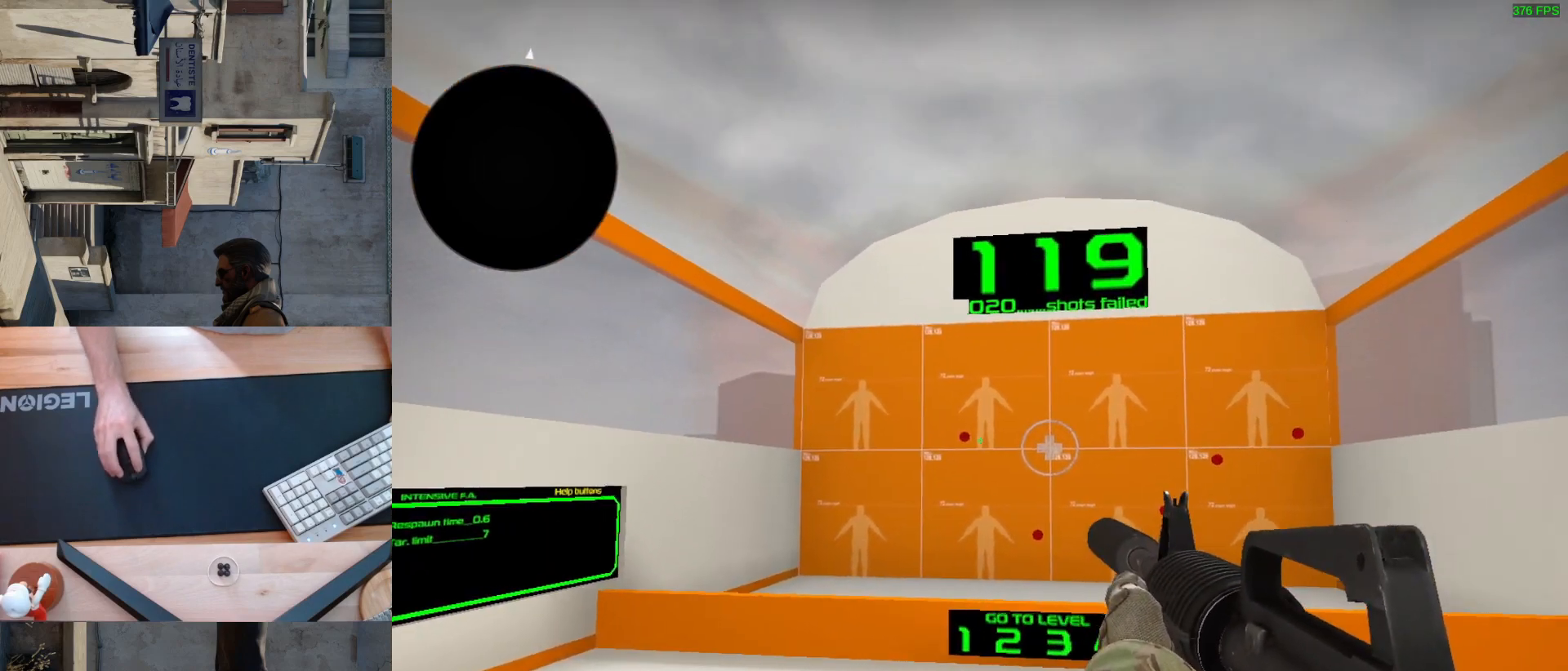
{"keys": [], "mouse": [], "events": [[350, "mouse_left", "down"], [433, "mouse_left", "up"]]}
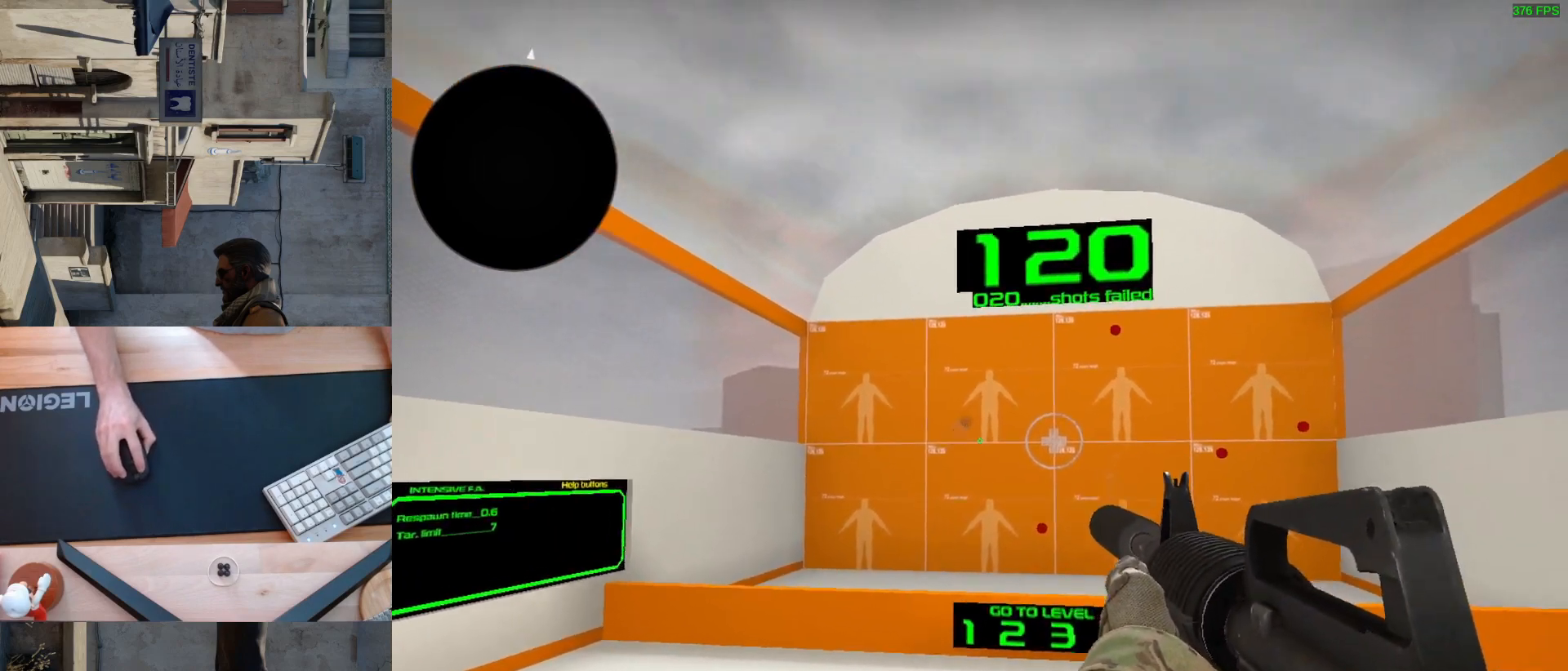
{"keys": [], "mouse": [], "events": []}
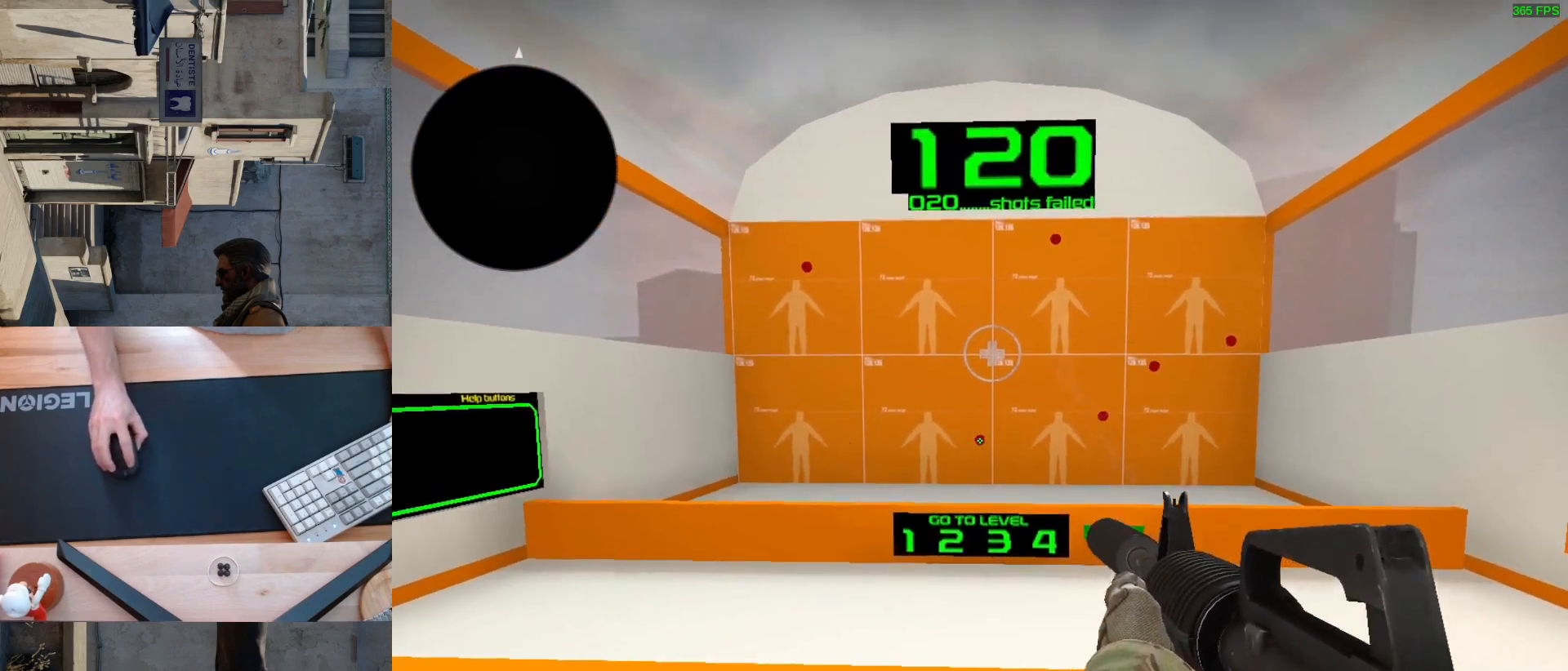
{"keys": [], "mouse": [], "events": [[17, "mouse_left", "down"], [83, "mouse_left", "up"]]}
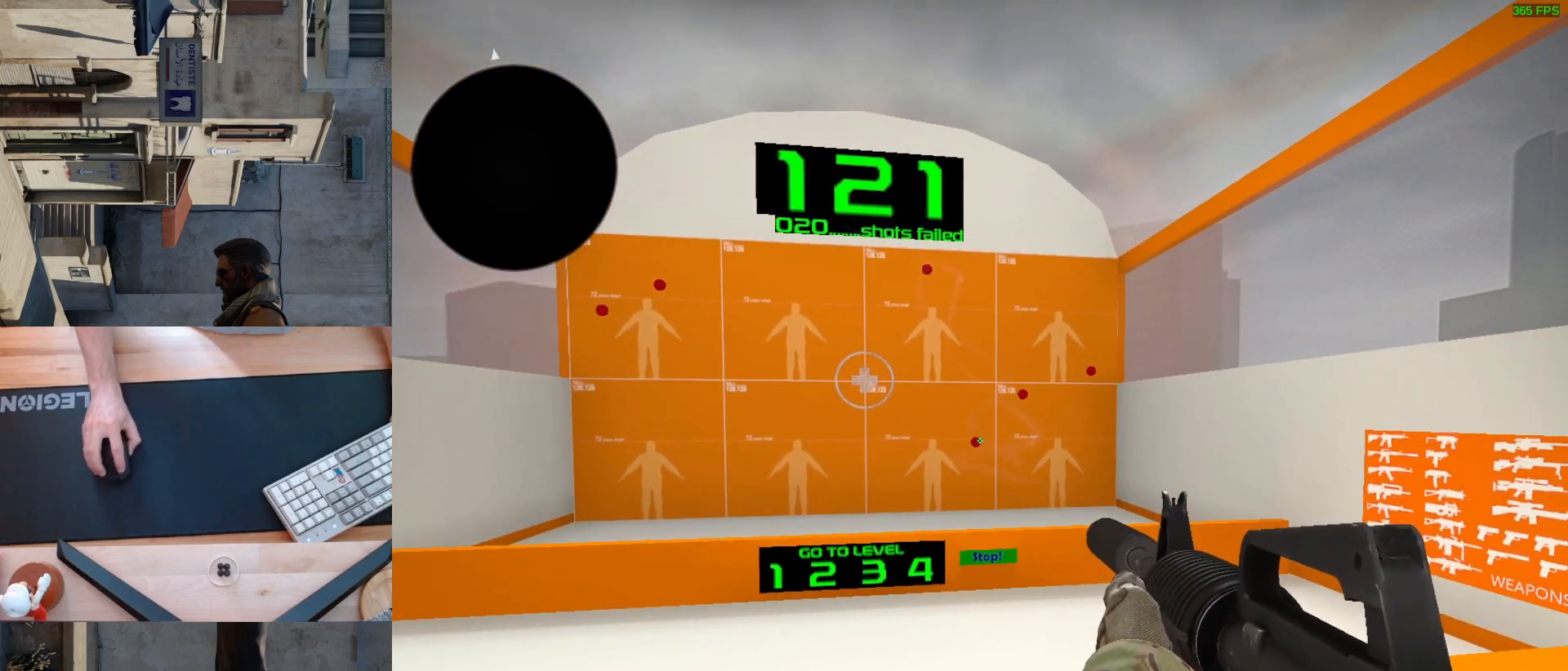
{"keys": [], "mouse": [], "events": [[83, "mouse_left", "down"], [133, "mouse_left", "up"]]}
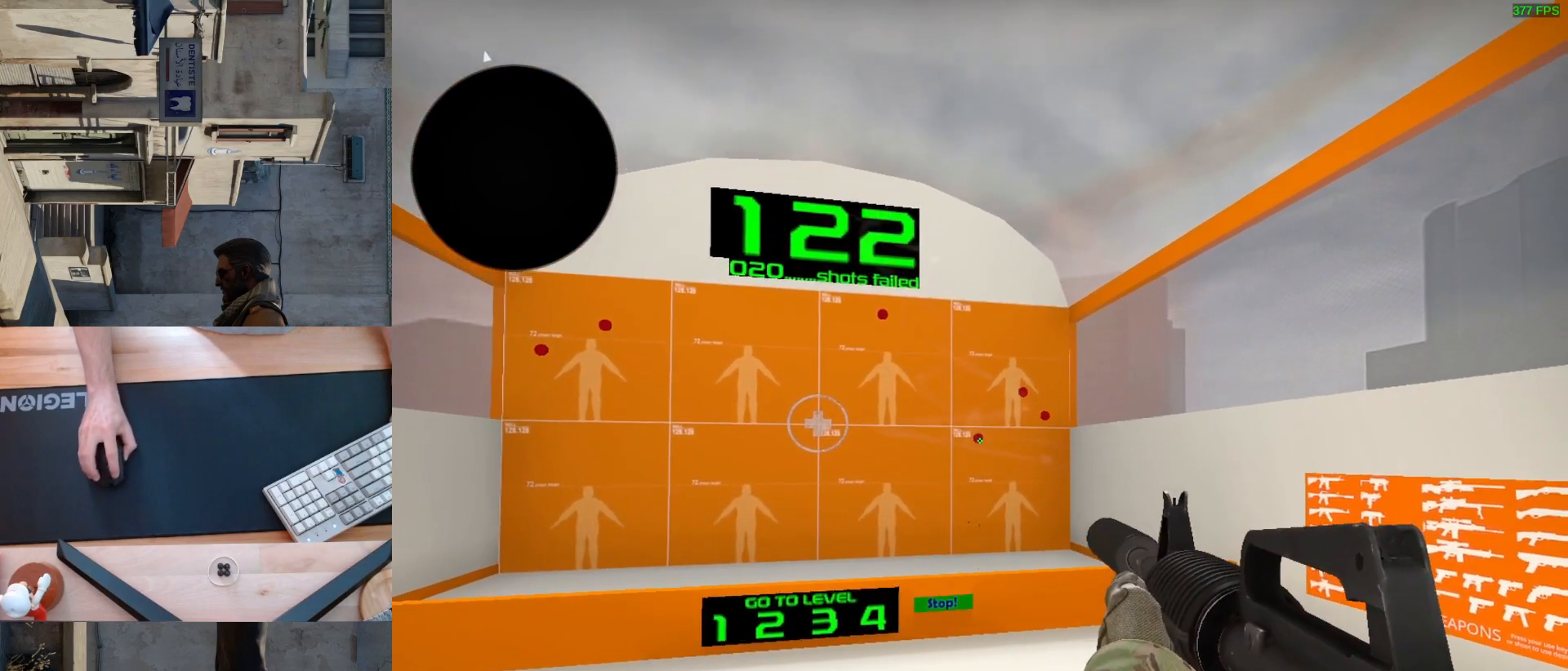
{"keys": [], "mouse": [], "events": [[100, "mouse_left", "down"], [150, "mouse_left", "up"]]}
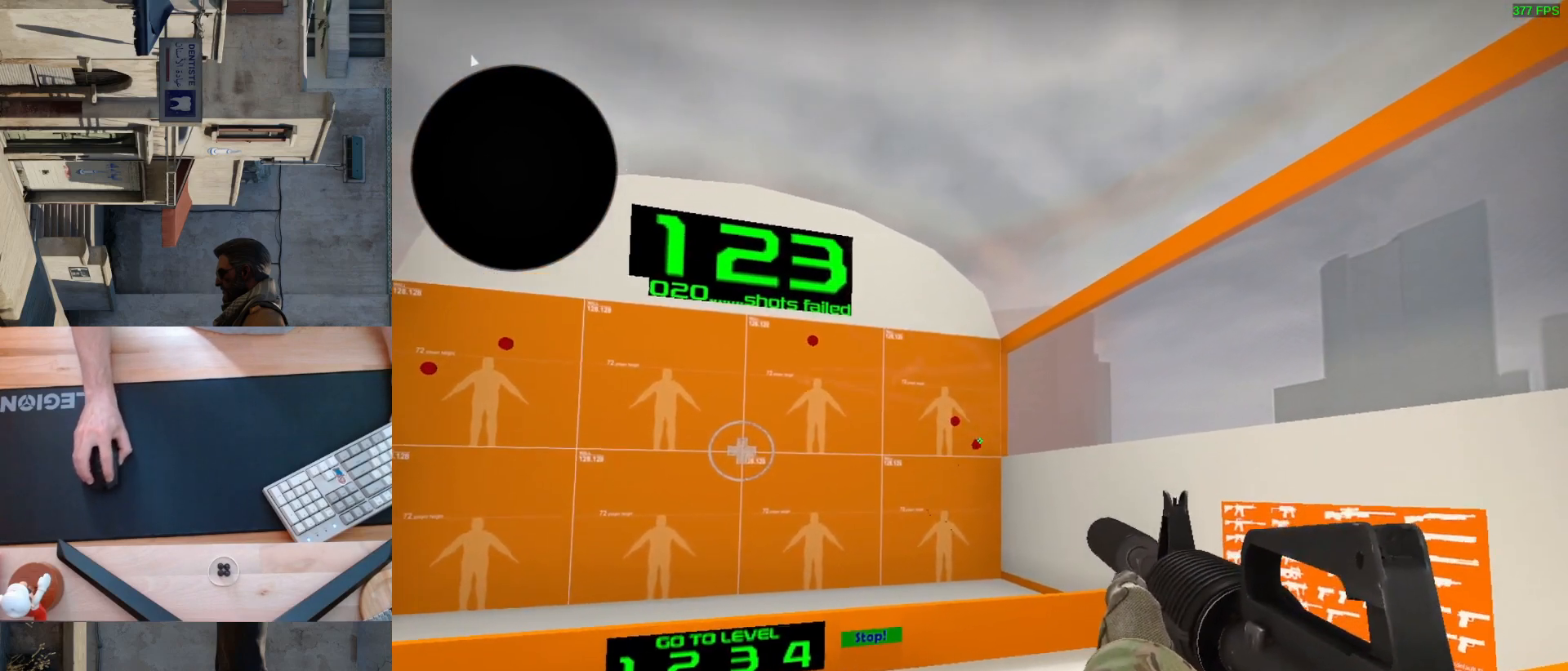
{"keys": [], "mouse": ["left"], "events": [[117, "mouse_left", "down"], [200, "mouse_left", "up"], [500, "mouse_left", "down"]]}
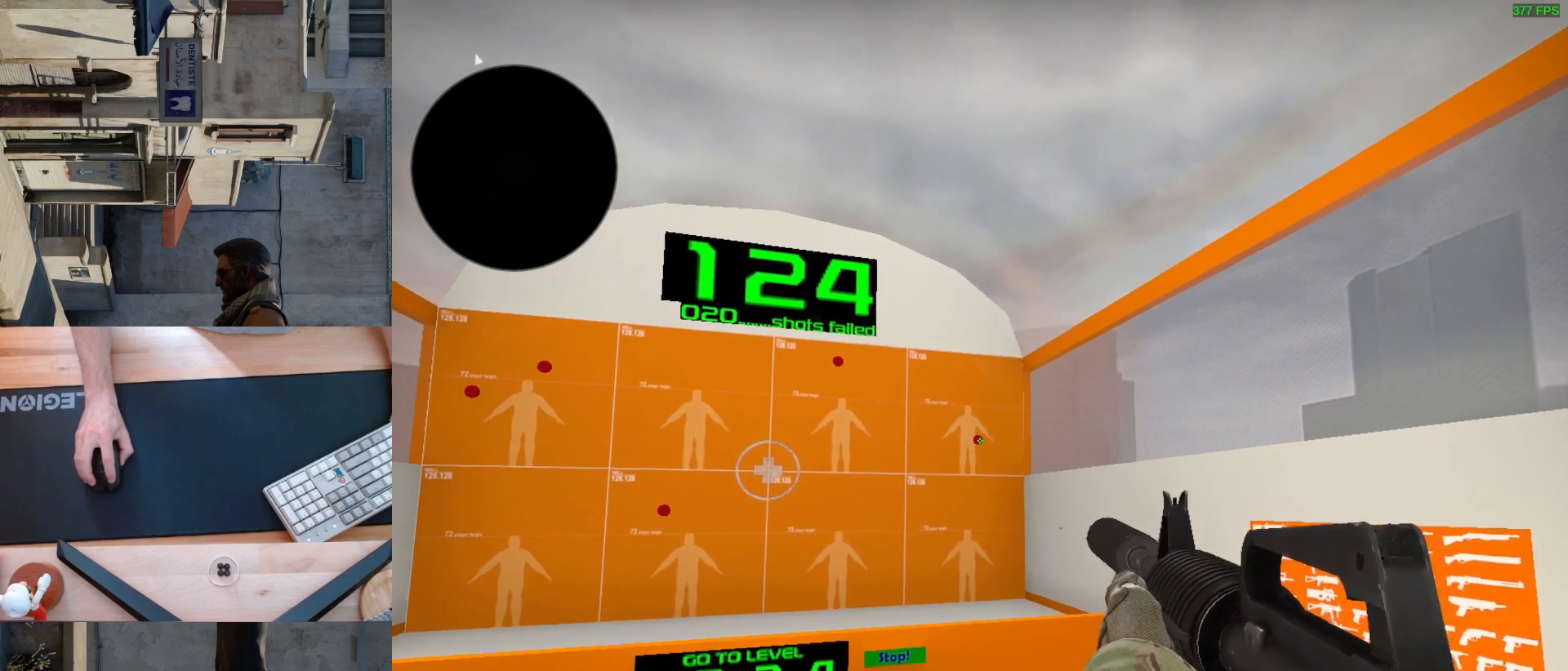
{"keys": [], "mouse": [], "events": [[83, "mouse_left", "up"]]}
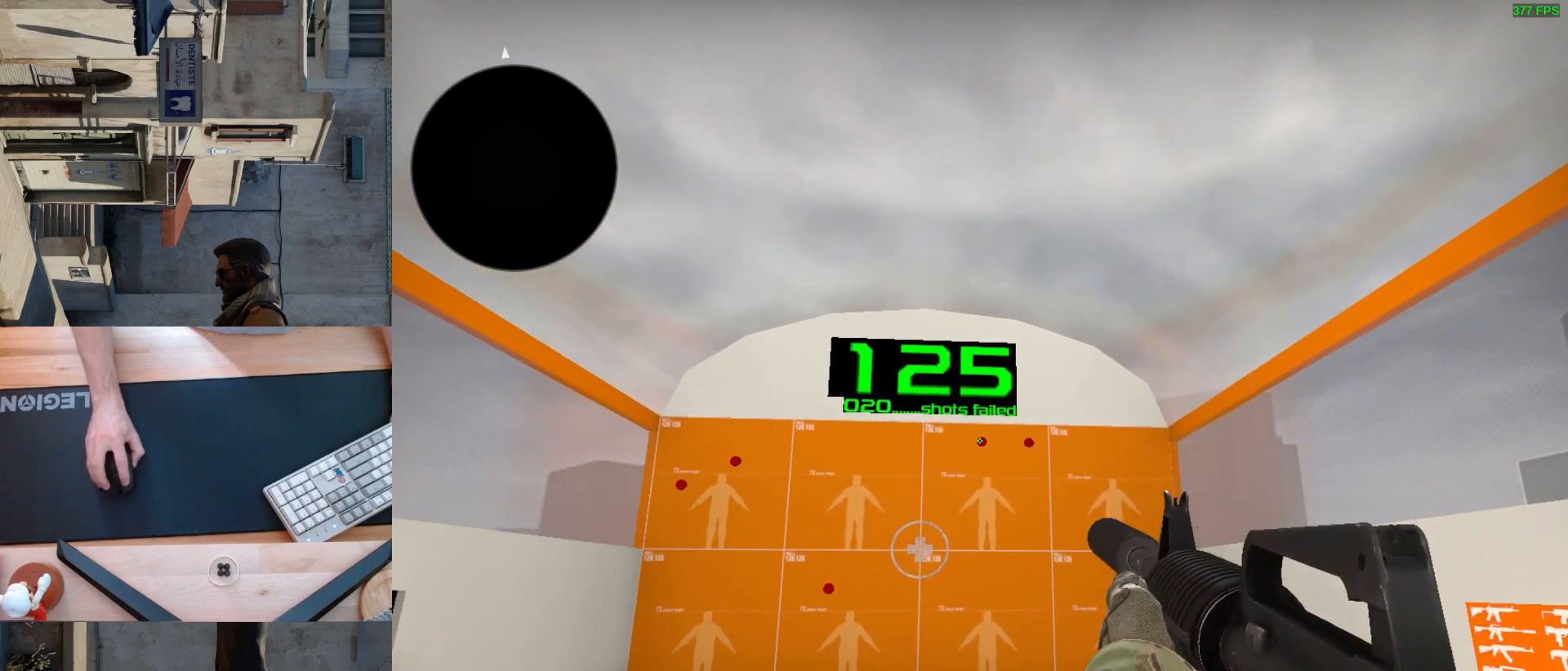
{"keys": [], "mouse": ["left"], "events": [[33, "mouse_left", "down"], [100, "mouse_left", "up"], [433, "mouse_left", "down"]]}
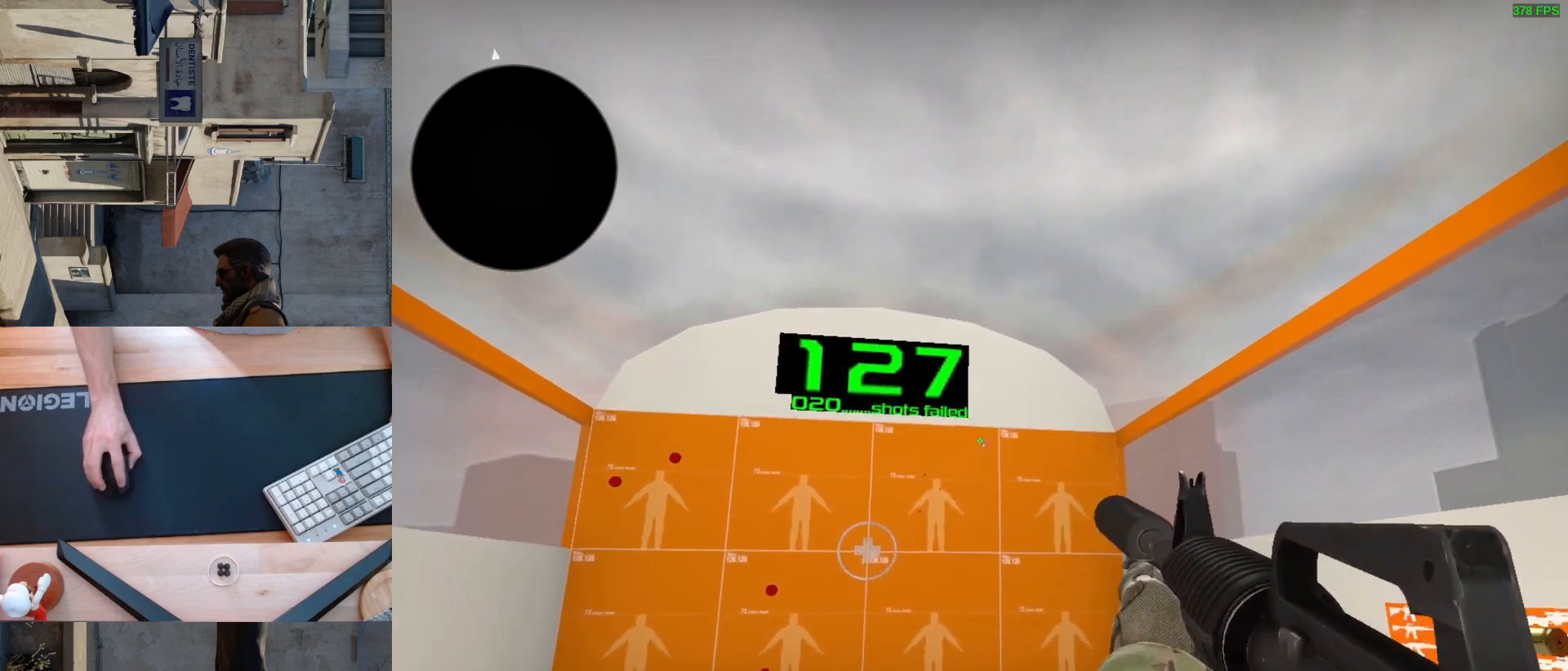
{"keys": [], "mouse": [], "events": [[17, "mouse_left", "up"]]}
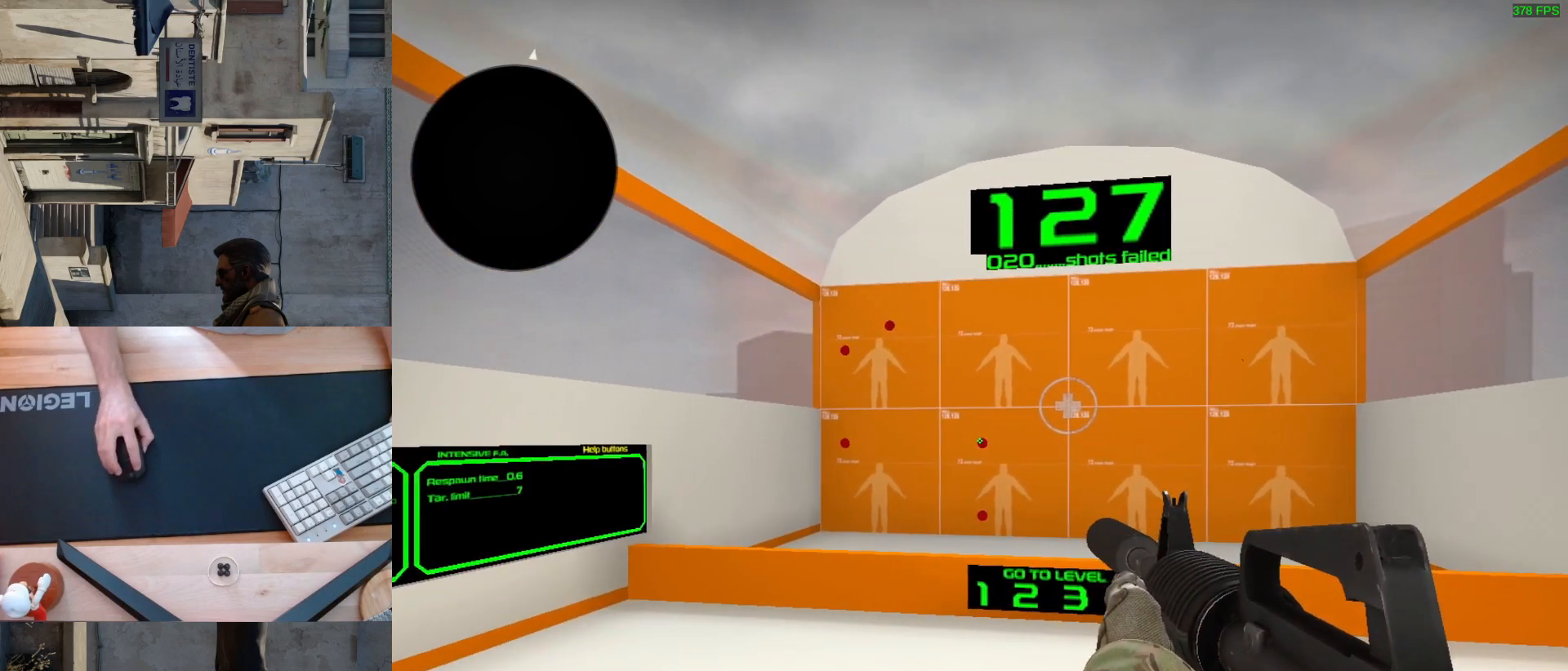
{"keys": [], "mouse": [], "events": [[50, "mouse_left", "down"], [117, "mouse_left", "up"]]}
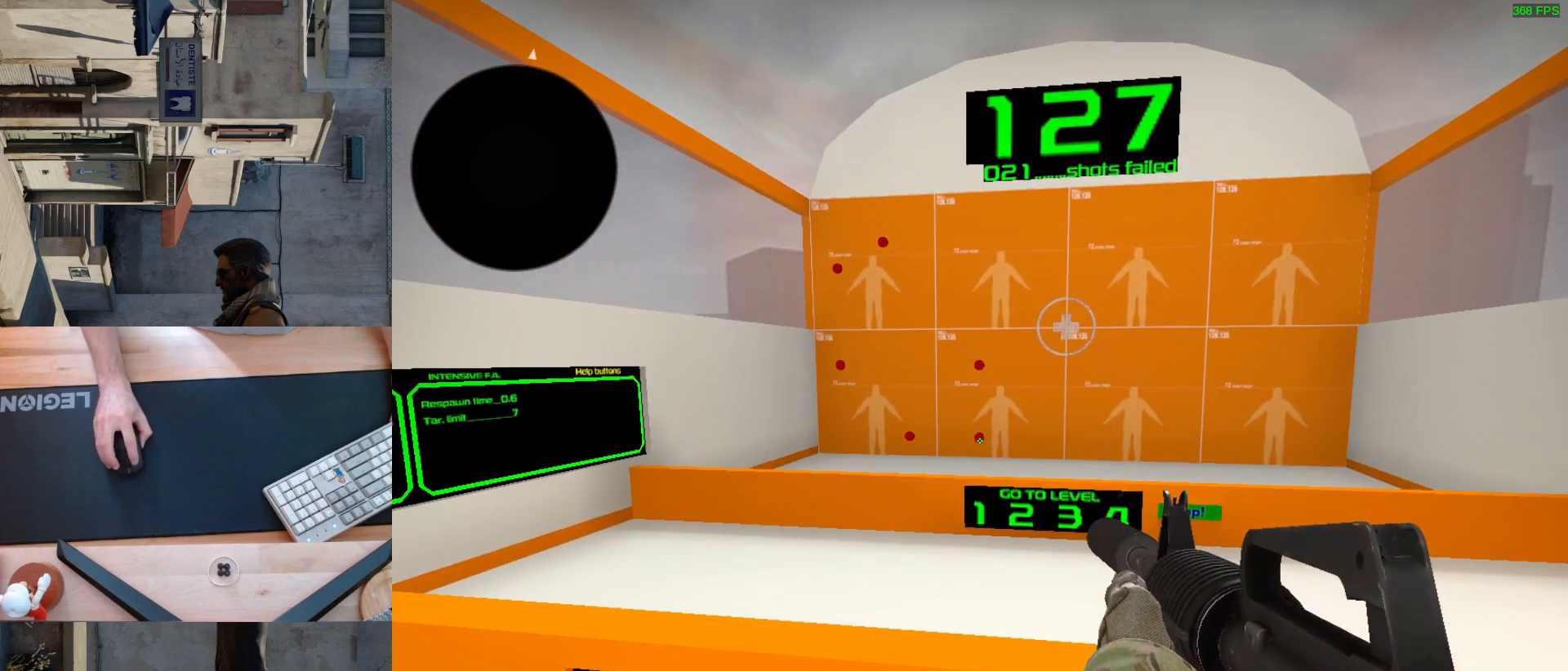
{"keys": [], "mouse": ["left"], "events": [[17, "mouse_left", "down"], [83, "mouse_left", "up"], [450, "mouse_left", "down"]]}
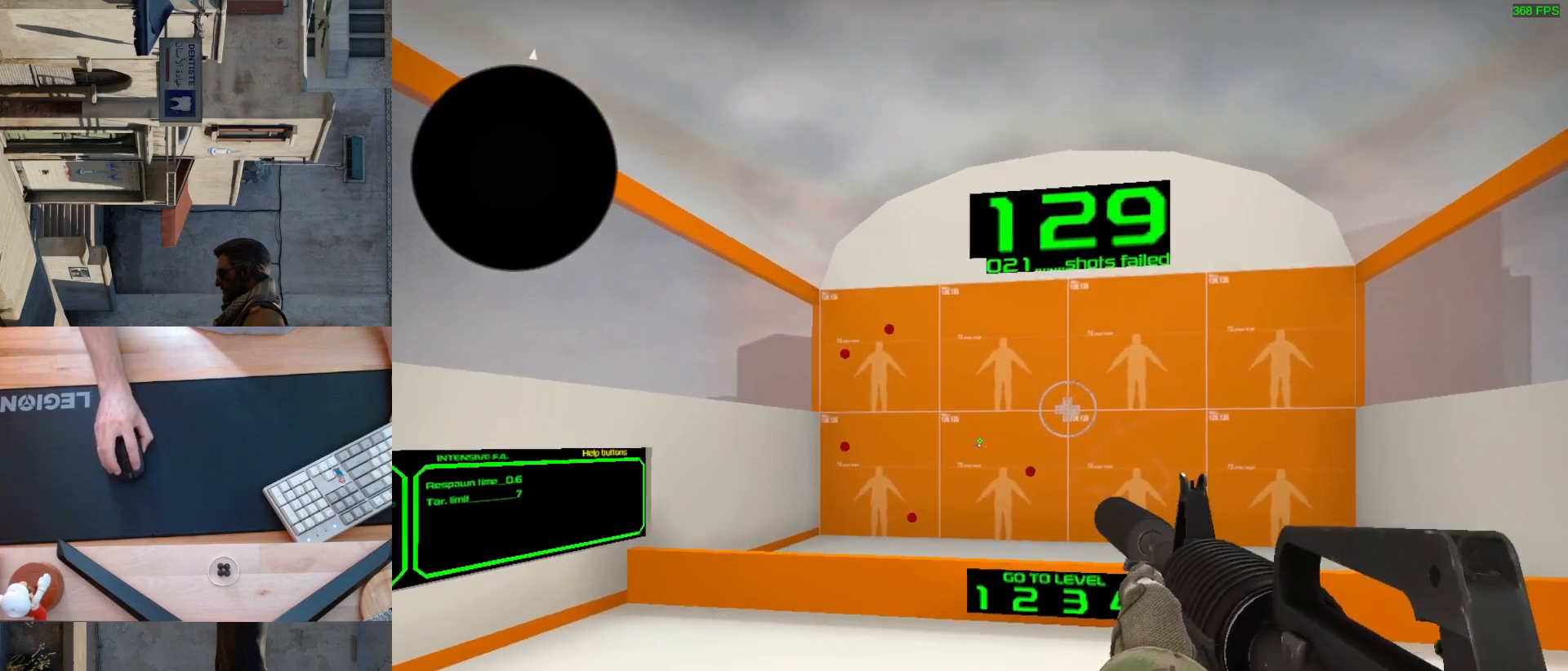
{"keys": [], "mouse": [], "events": [[17, "mouse_left", "up"], [383, "mouse_left", "down"], [450, "mouse_left", "up"]]}
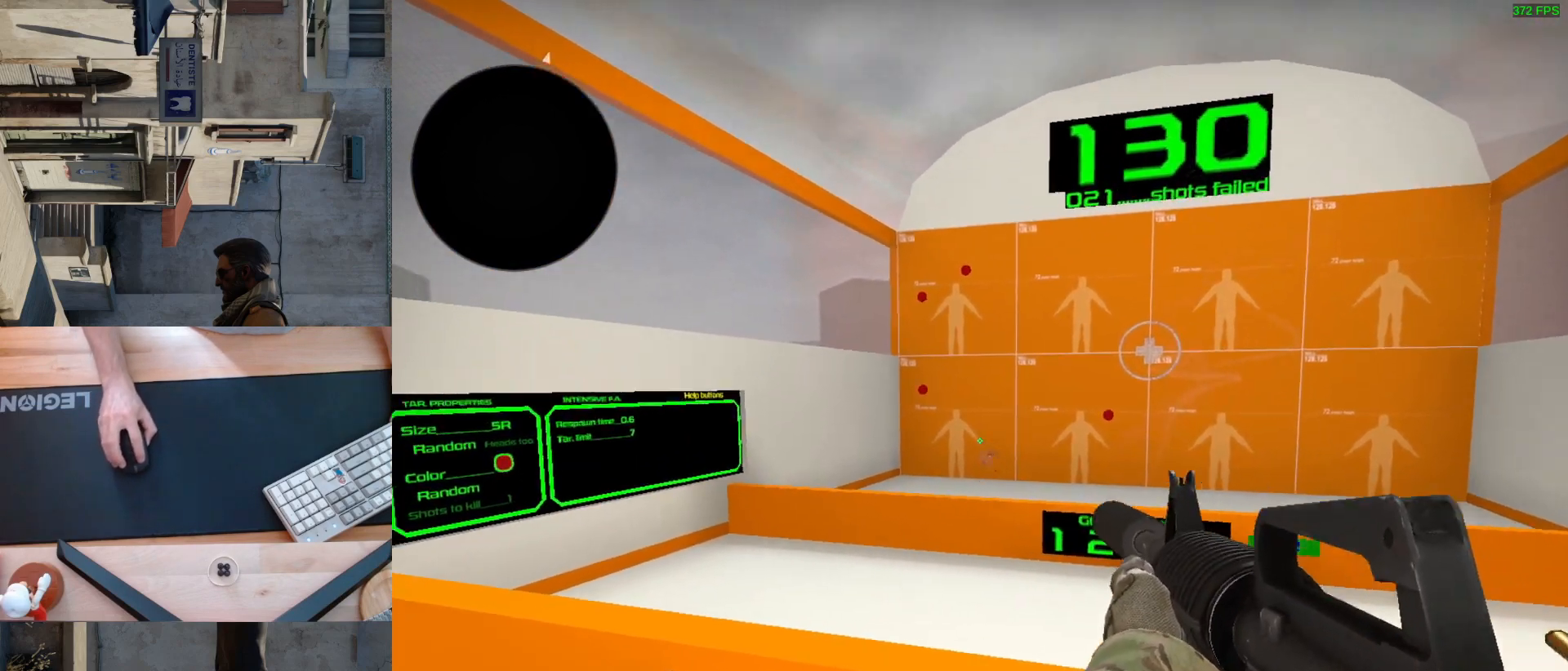
{"keys": [], "mouse": [], "events": [[317, "mouse_left", "down"], [400, "mouse_left", "up"]]}
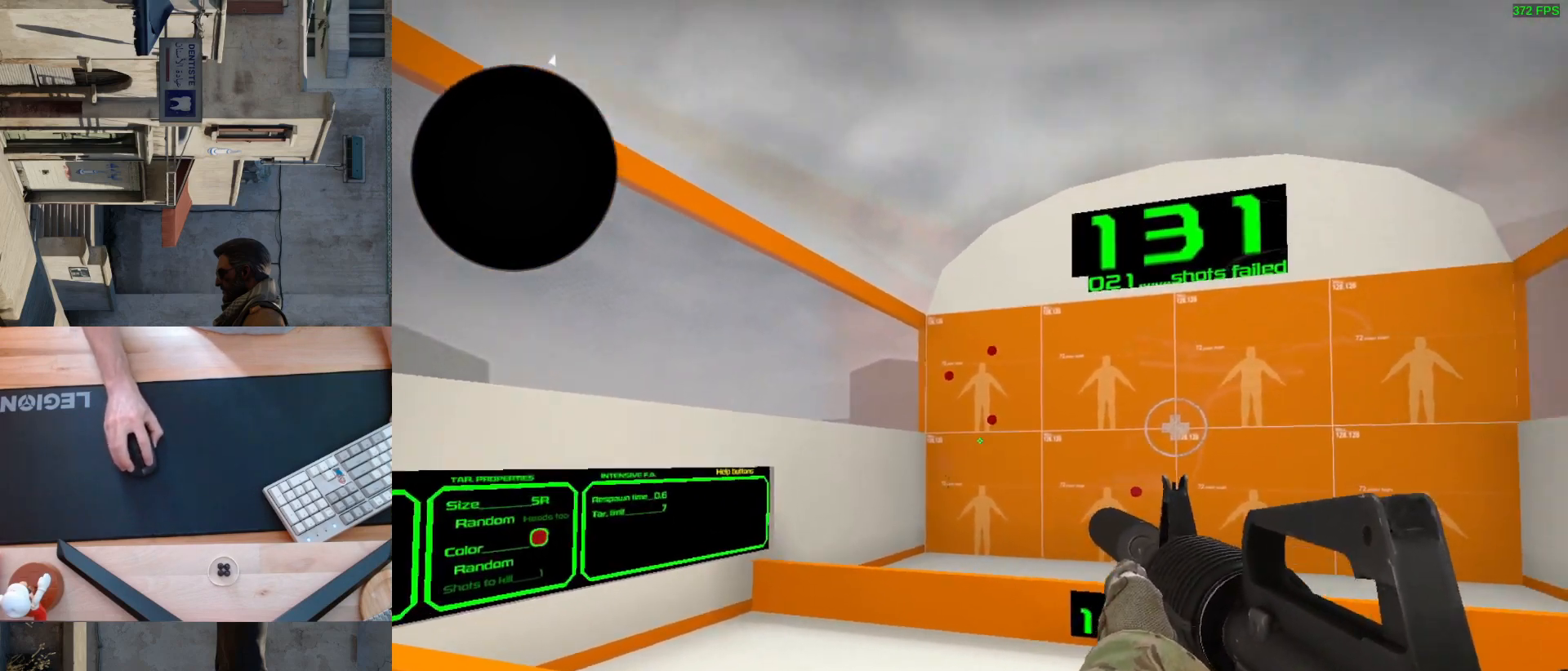
{"keys": [], "mouse": [], "events": [[217, "mouse_left", "down"], [283, "mouse_left", "up"]]}
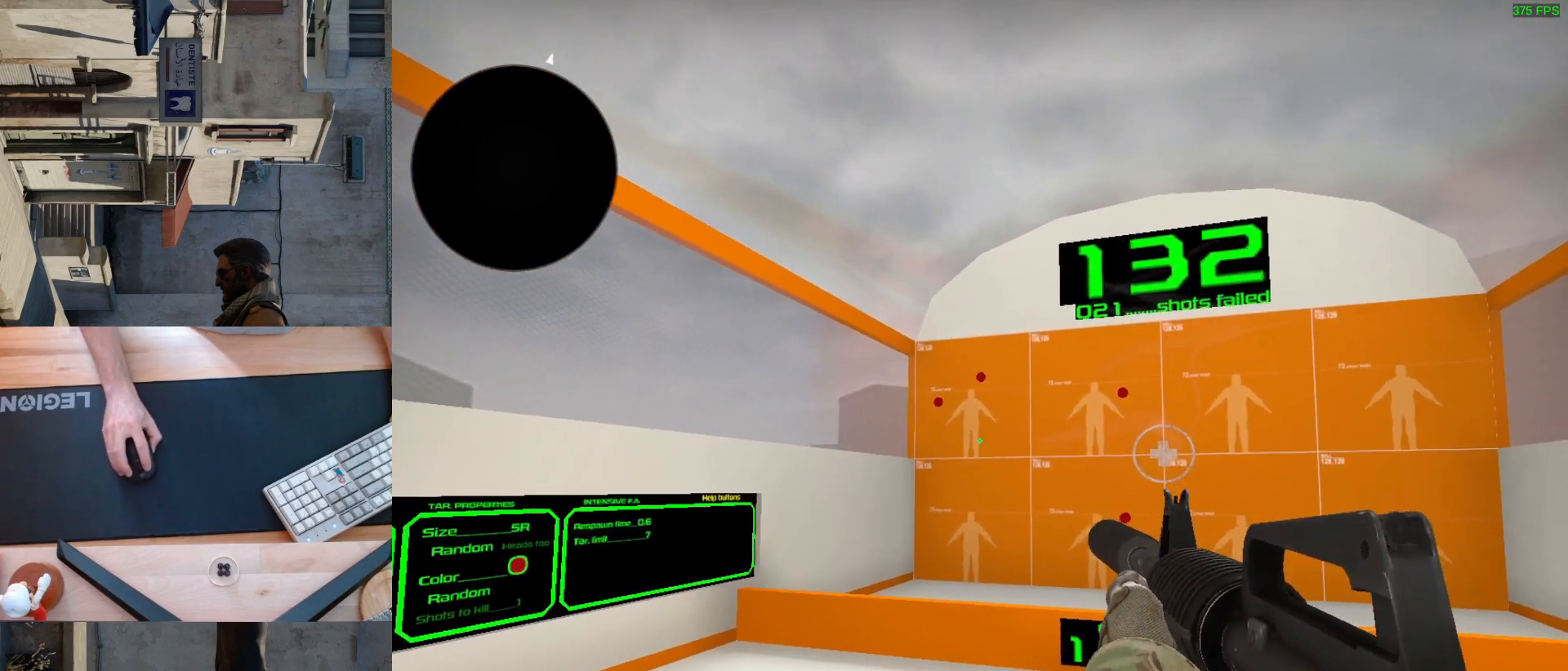
{"keys": [], "mouse": [], "events": [[400, "mouse_left", "down"], [450, "mouse_left", "up"]]}
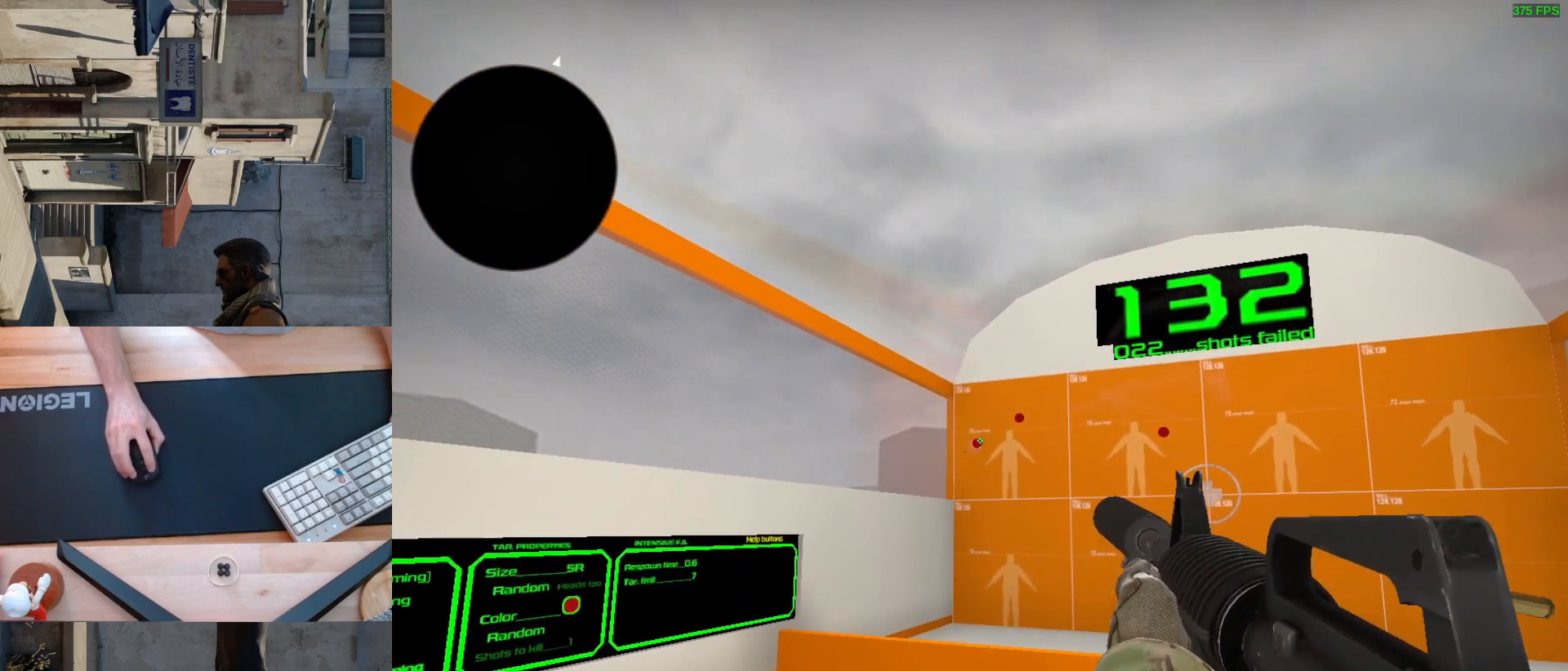
{"keys": [], "mouse": [], "events": [[283, "mouse_left", "down"], [367, "mouse_left", "up"]]}
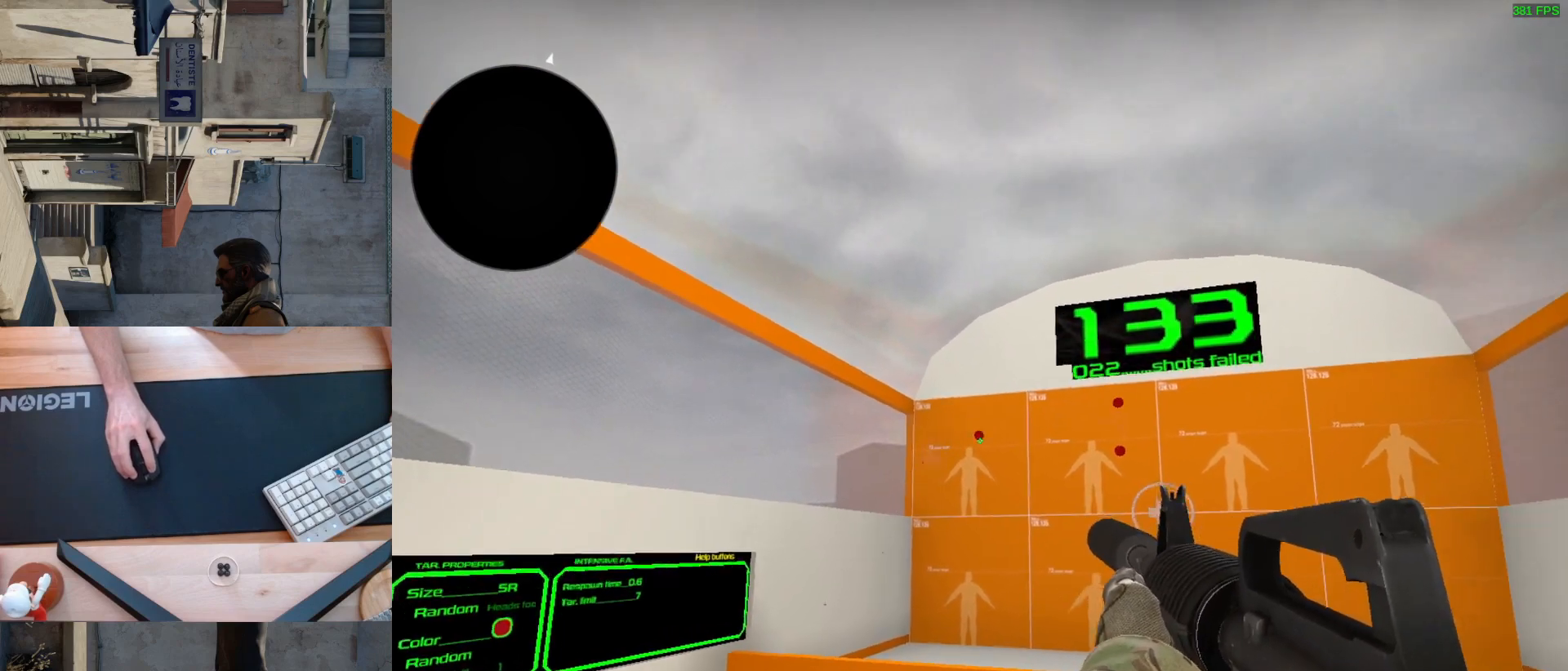
{"keys": [], "mouse": [], "events": [[250, "mouse_left", "down"], [333, "mouse_left", "up"]]}
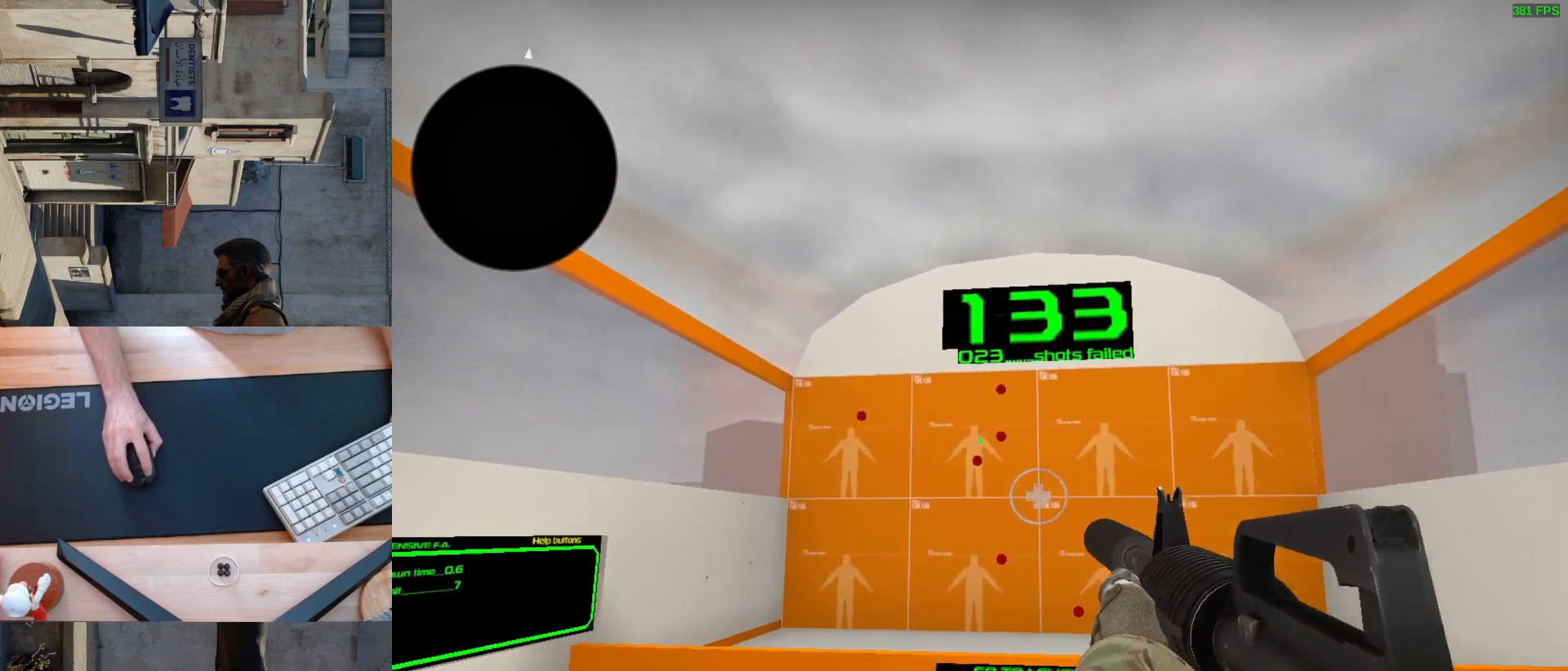
{"keys": [], "mouse": [], "events": [[283, "mouse_left", "down"], [333, "mouse_left", "up"]]}
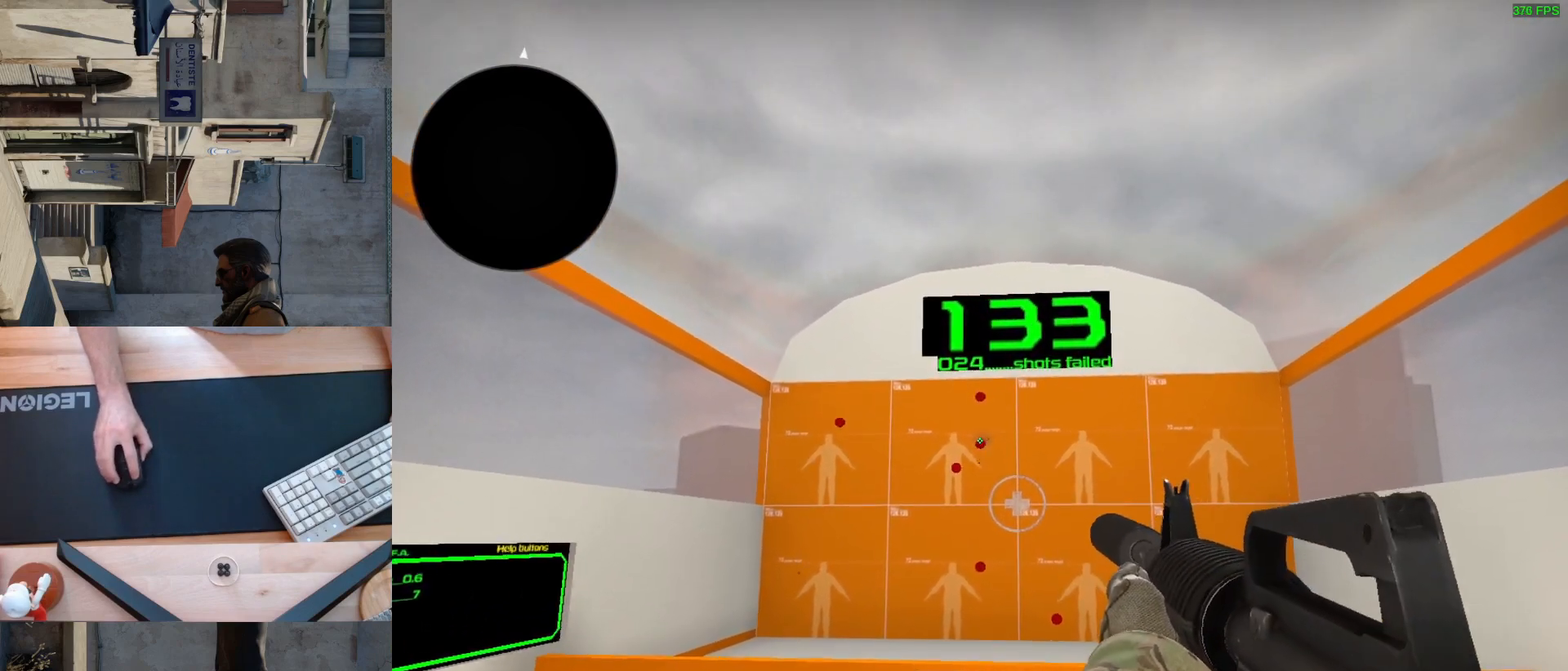
{"keys": [], "mouse": [], "events": [[67, "mouse_left", "down"], [150, "mouse_left", "up"]]}
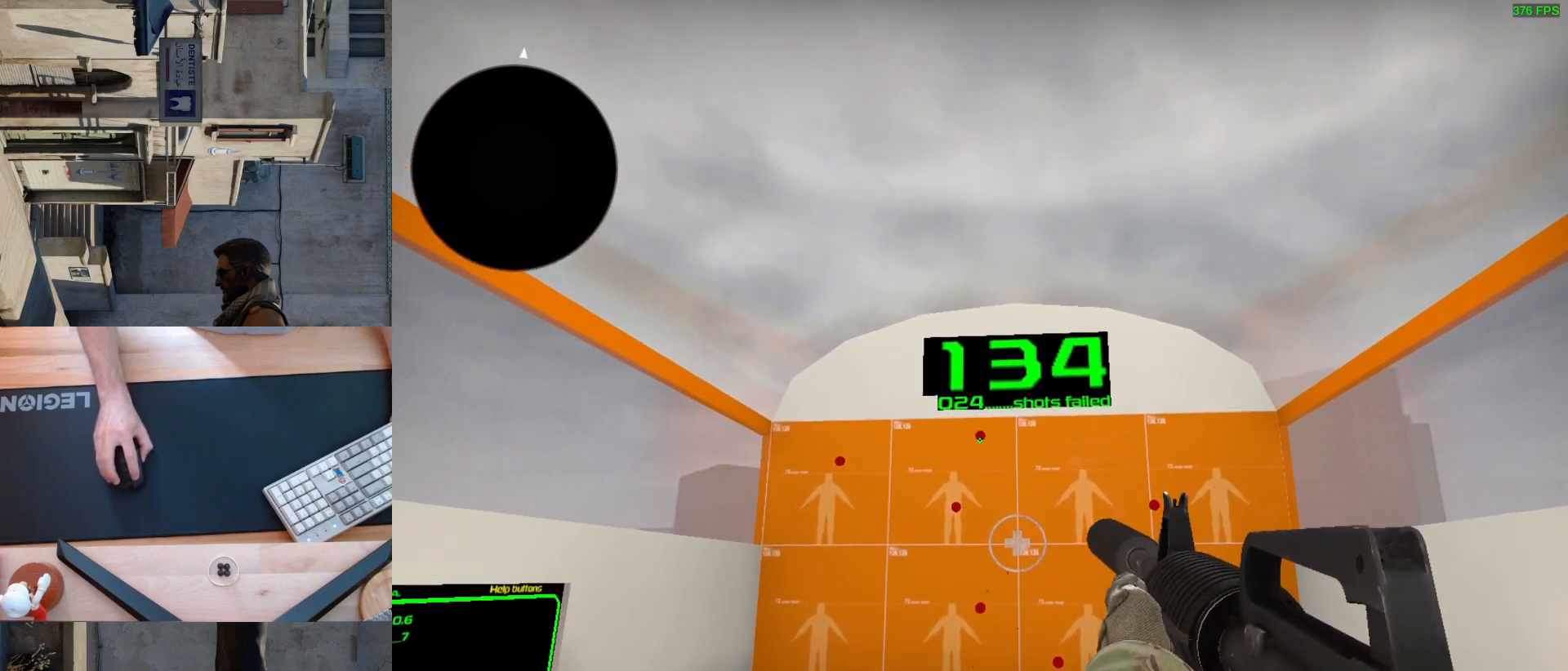
{"keys": [], "mouse": [], "events": [[150, "mouse_left", "down"], [217, "mouse_left", "up"]]}
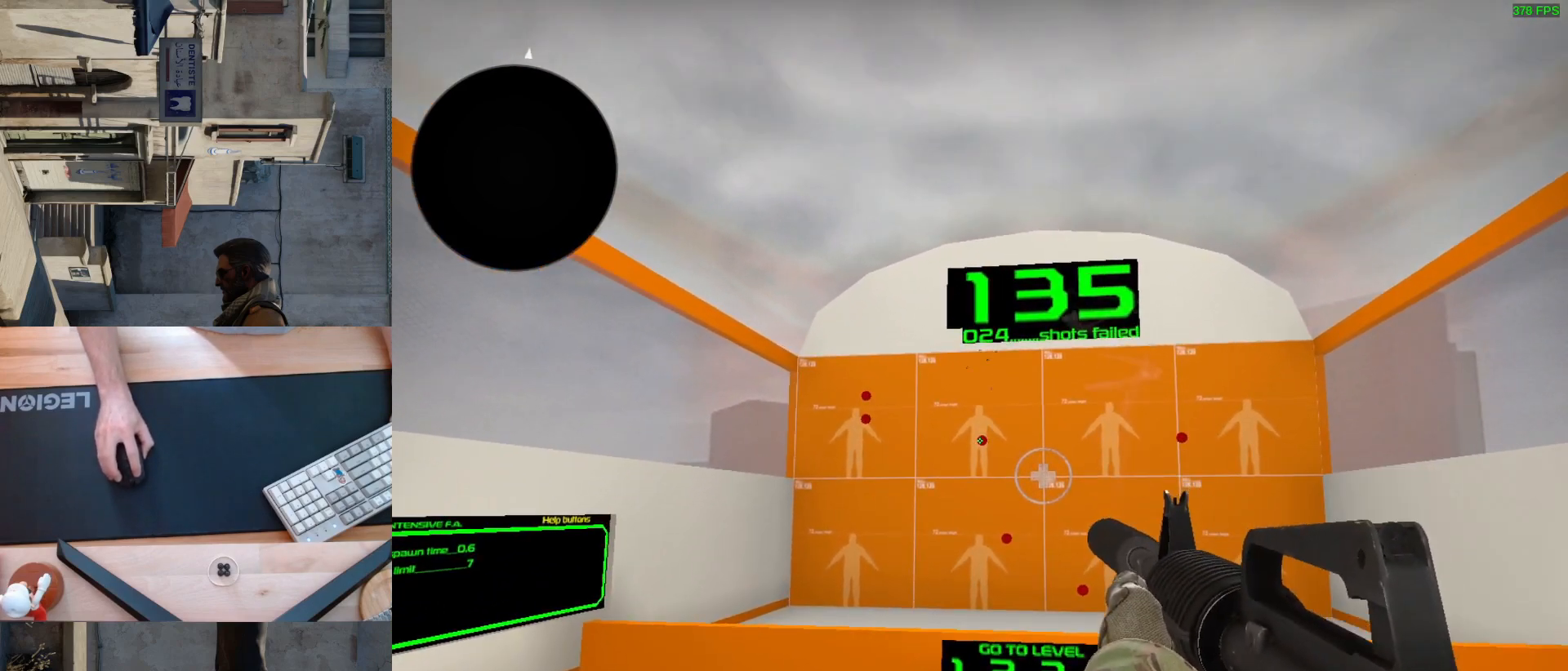
{"keys": [], "mouse": [], "events": [[100, "mouse_left", "down"], [150, "mouse_left", "up"]]}
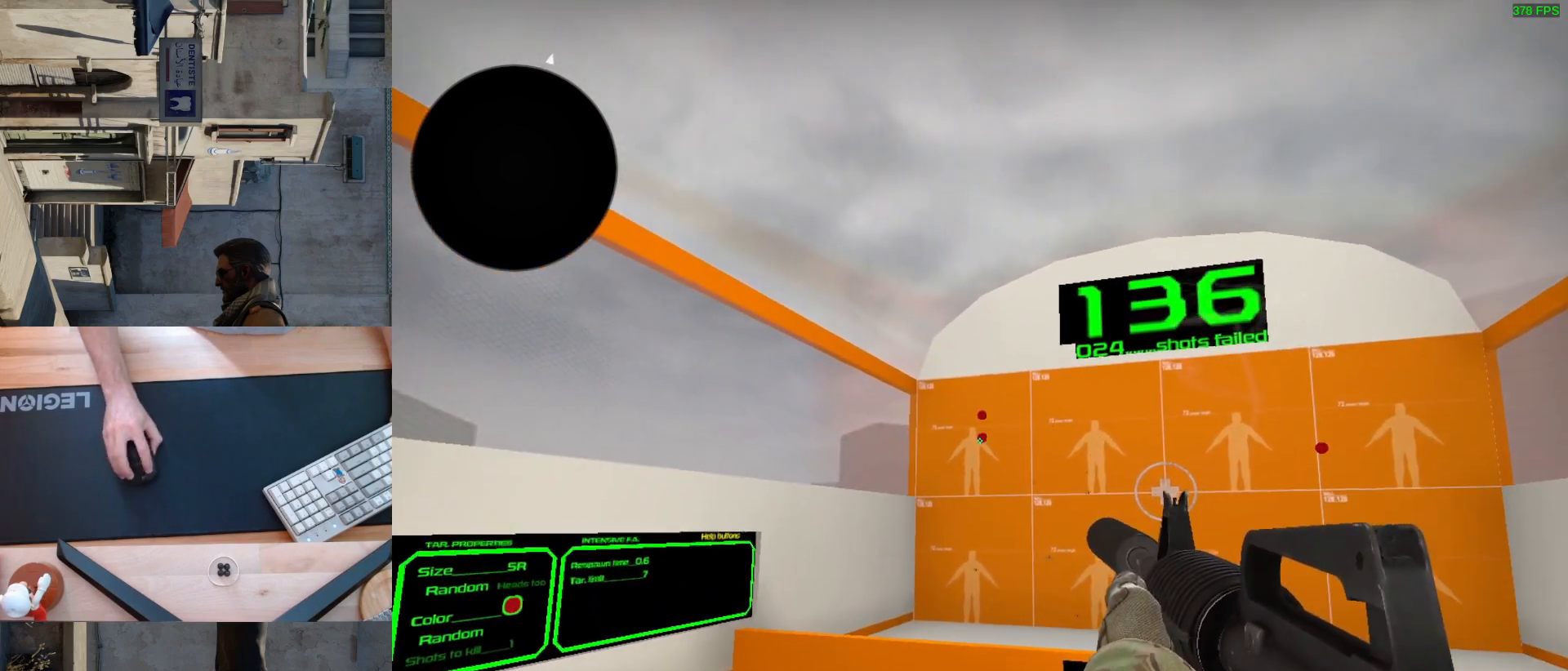
{"keys": [], "mouse": [], "events": [[67, "mouse_left", "down"], [133, "mouse_left", "up"], [433, "mouse_left", "down"], [483, "mouse_left", "up"]]}
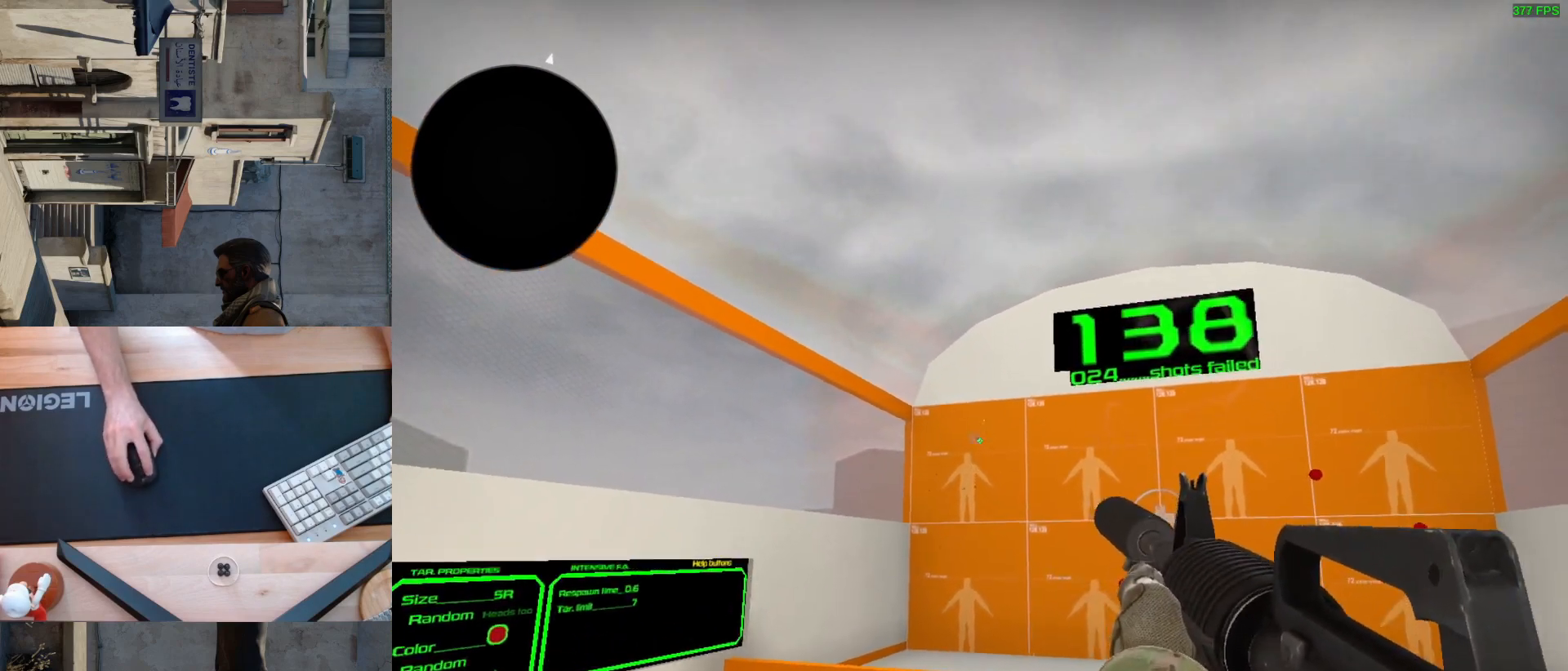
{"keys": [], "mouse": ["left"], "events": [[500, "mouse_left", "down"]]}
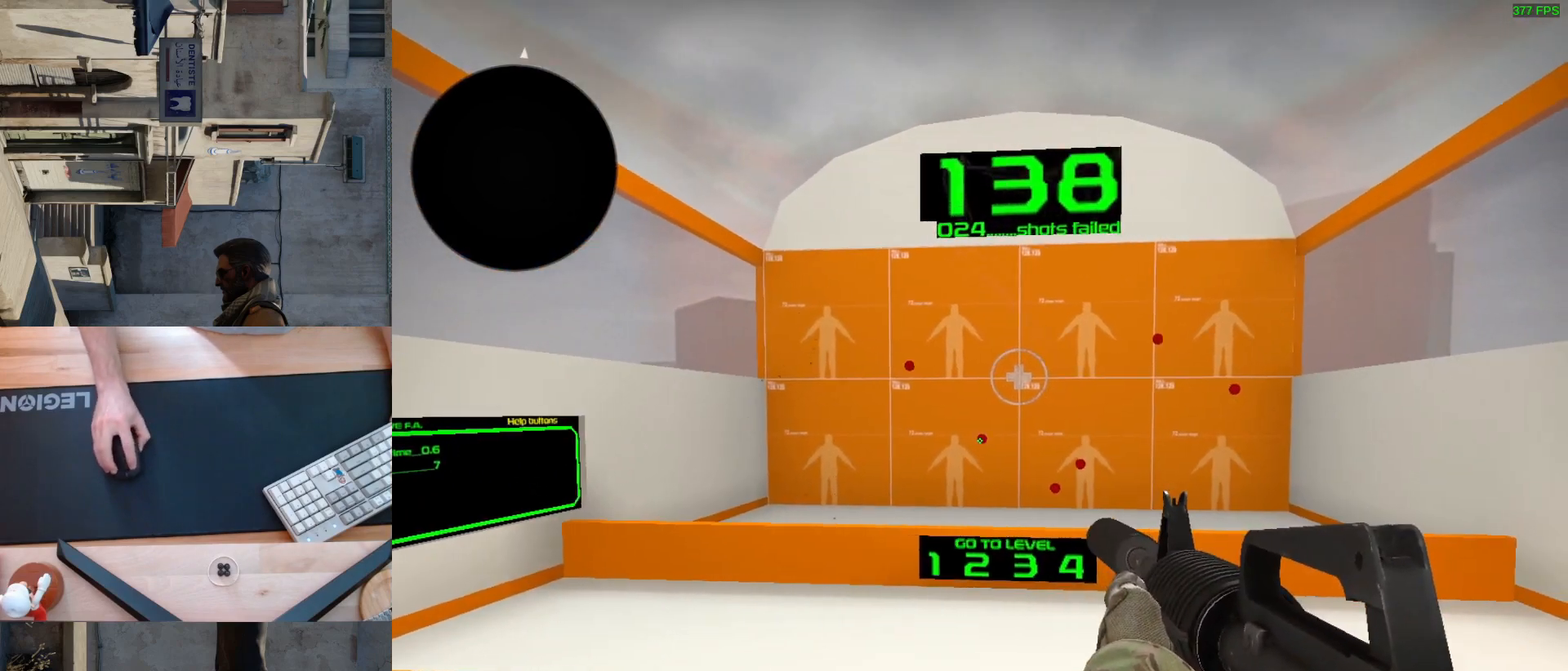
{"keys": [], "mouse": [], "events": [[83, "mouse_left", "up"]]}
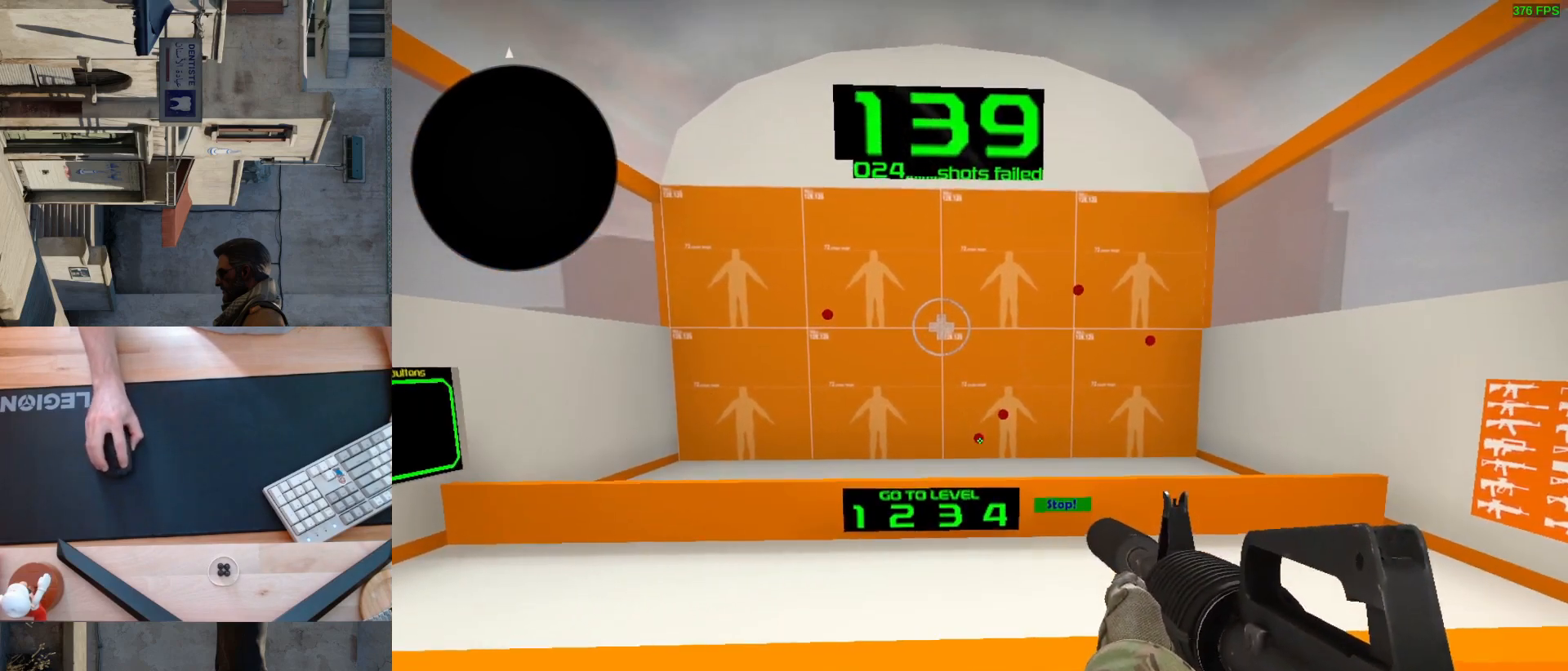
{"keys": [], "mouse": [], "events": [[67, "mouse_left", "down"], [133, "mouse_left", "up"]]}
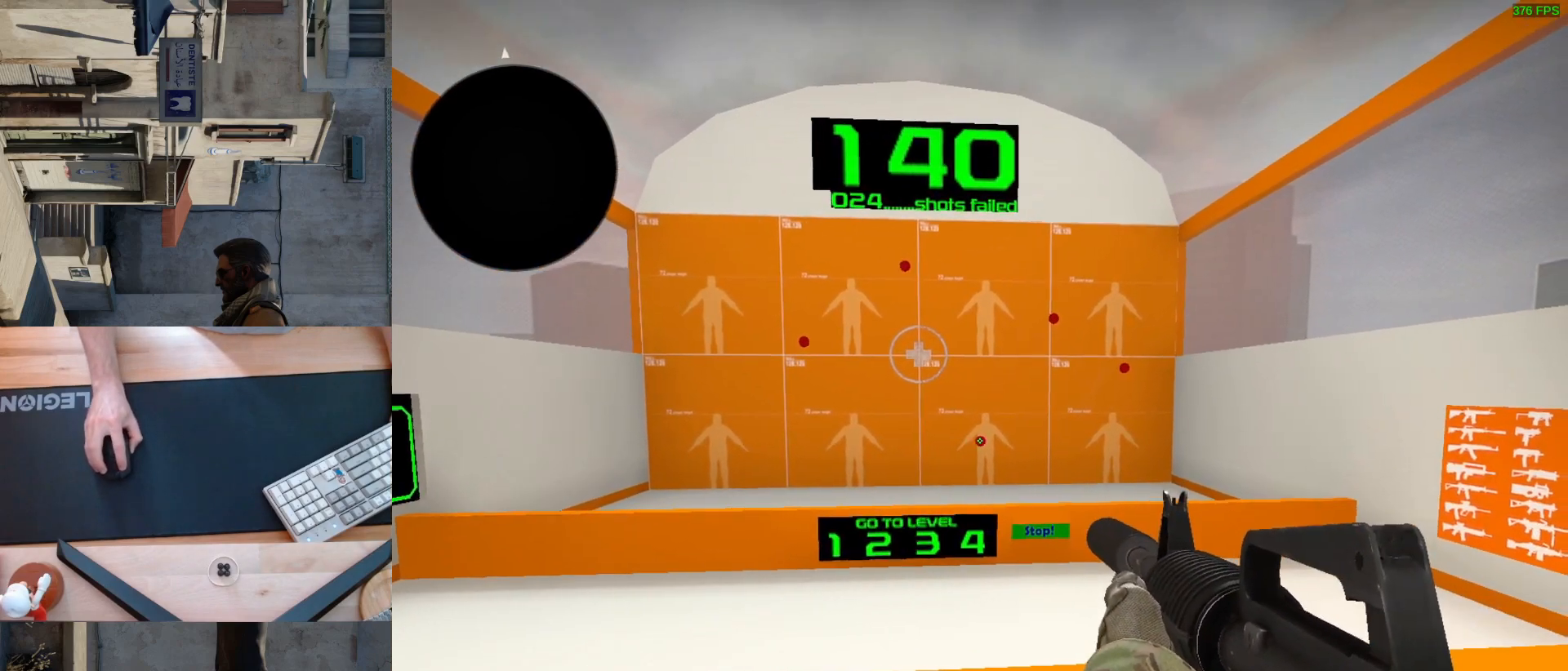
{"keys": [], "mouse": [], "events": [[33, "mouse_left", "down"], [100, "mouse_left", "up"]]}
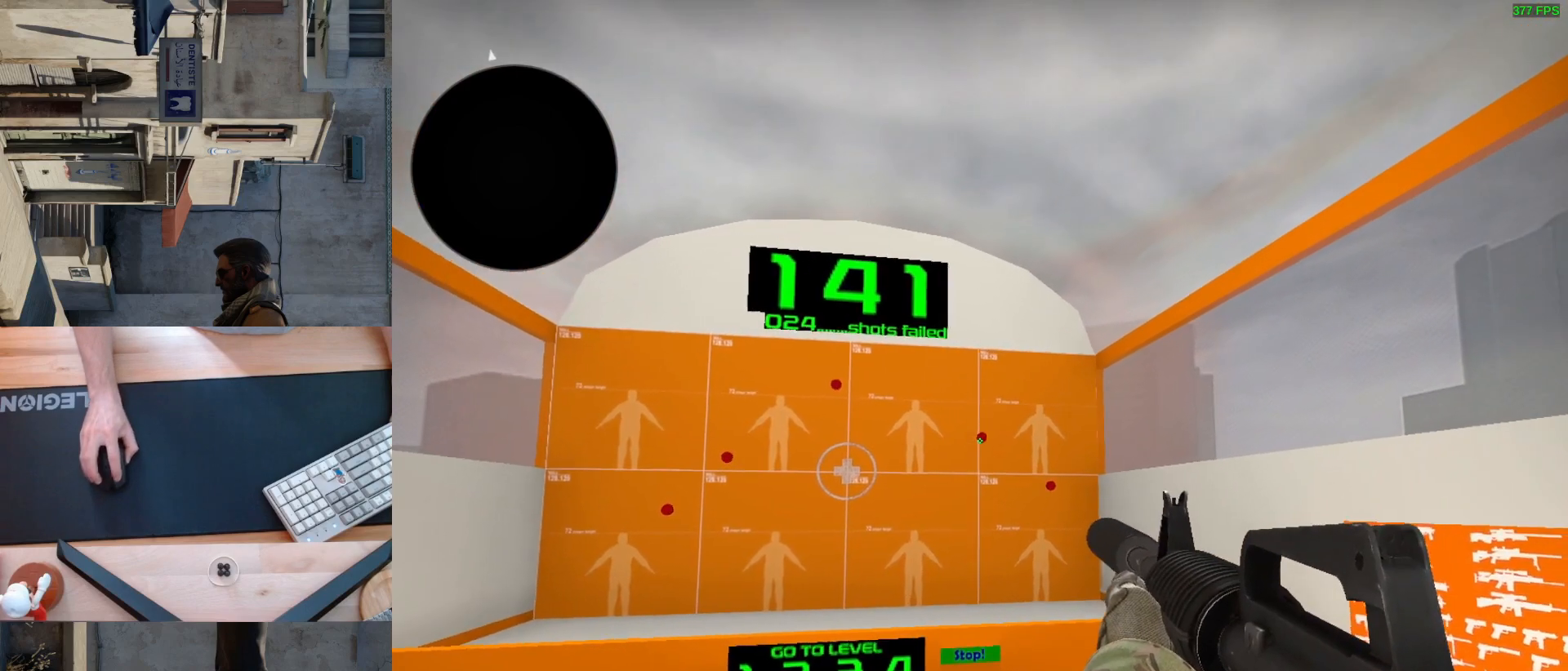
{"keys": [], "mouse": [], "events": [[83, "mouse_left", "down"], [167, "mouse_left", "up"]]}
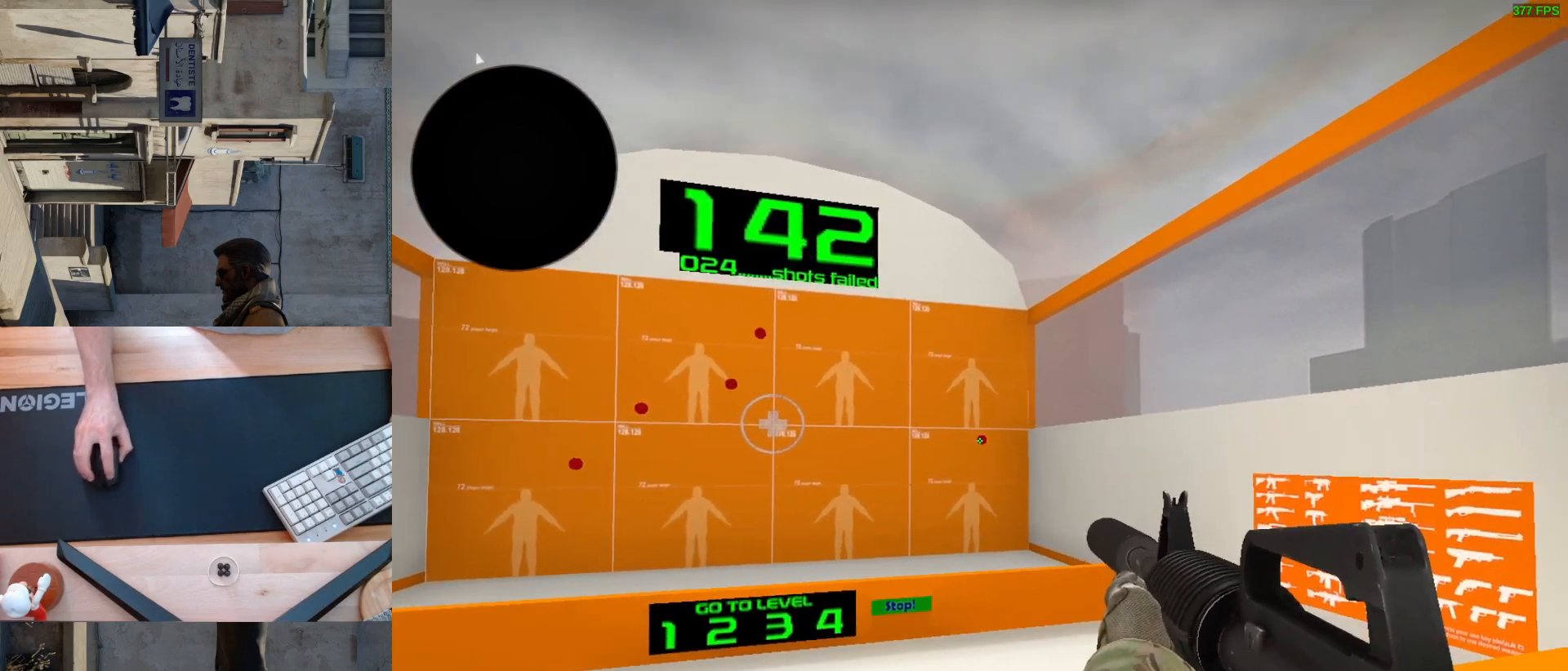
{"keys": [], "mouse": [], "events": [[50, "mouse_left", "down"], [117, "mouse_left", "up"]]}
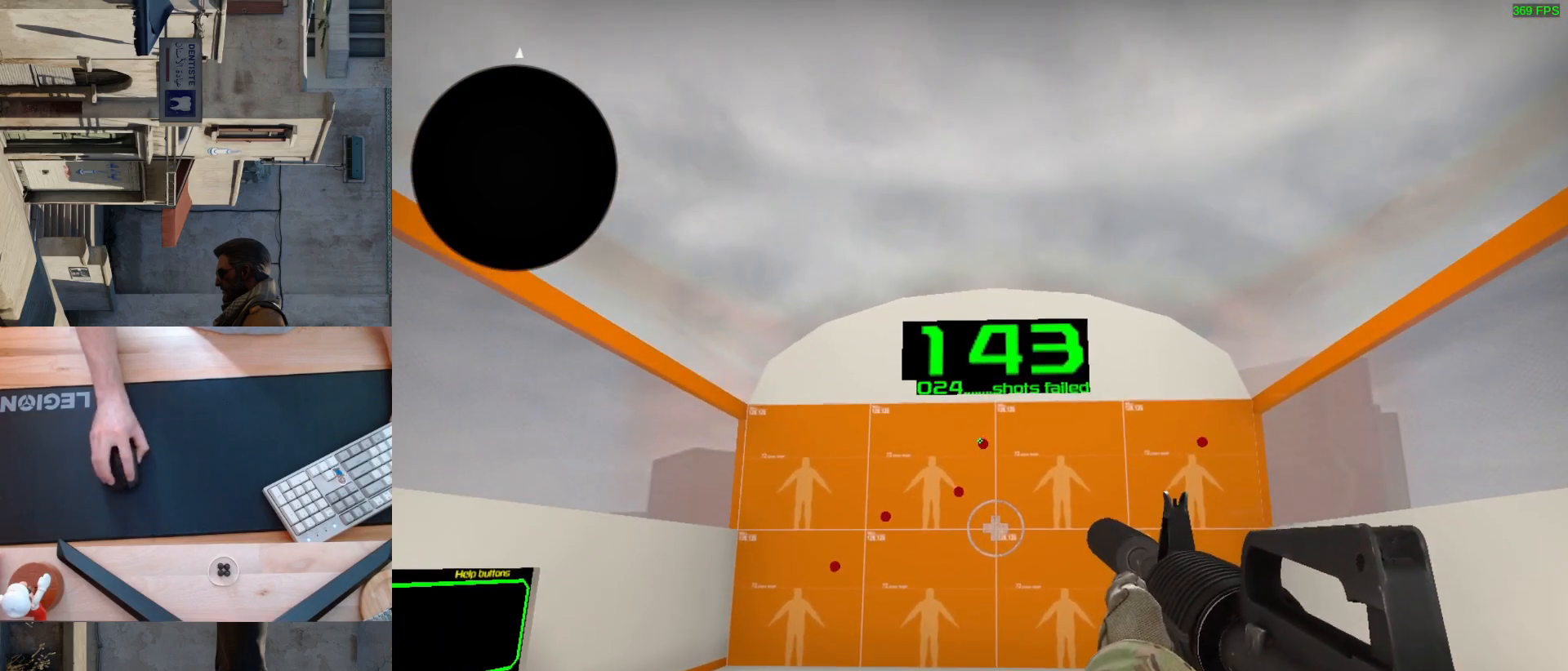
{"keys": [], "mouse": [], "events": [[217, "mouse_left", "down"], [283, "mouse_left", "up"]]}